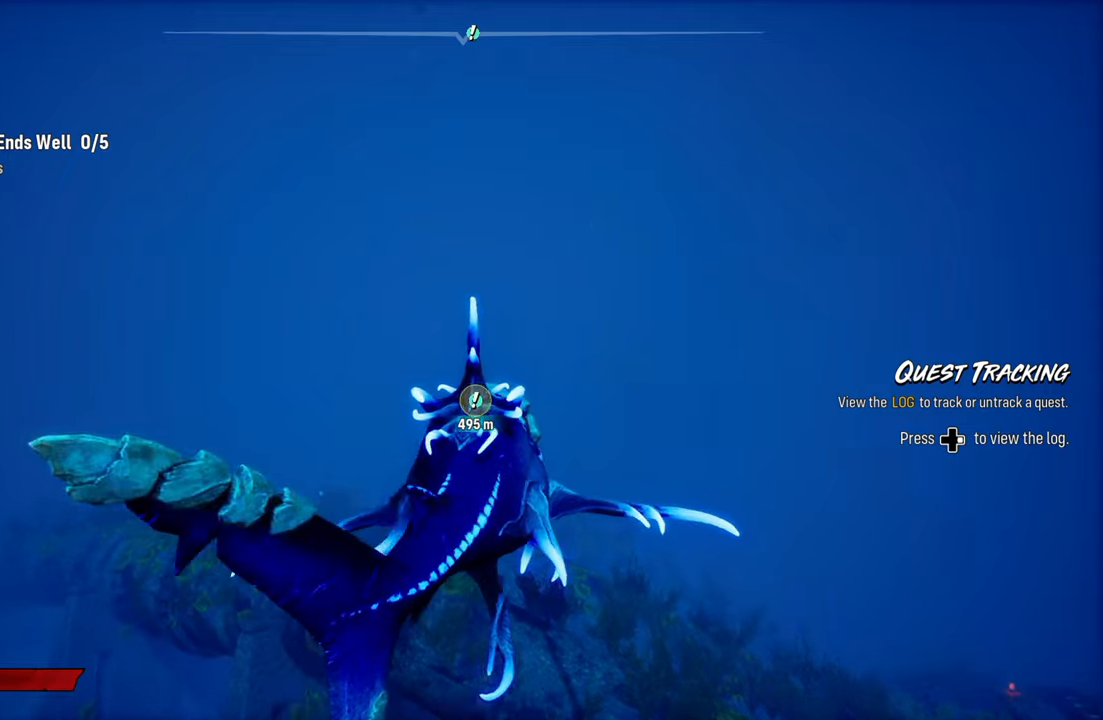
Gameplay with a controller (Xbox layout); each line is a JSON object with the inputs held at the frame after it. "events" lists button and stick changes between this image and that frame as [ms after this image, input, new state], when the widget could be followed in between.
{"buttons": ["L2"], "left_stick": "up", "right_stick": "center", "events": [[180, "R2", "up"]]}
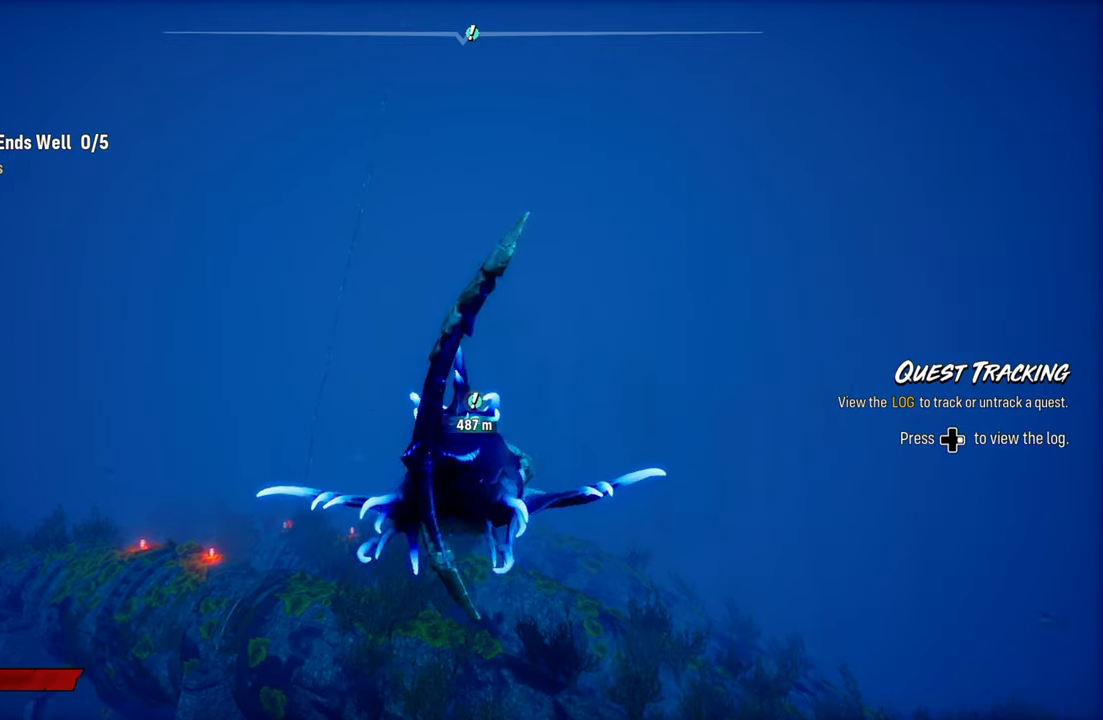
{"buttons": ["L2", "R2"], "left_stick": "up", "right_stick": "center", "events": [[40, "R2", "down"]]}
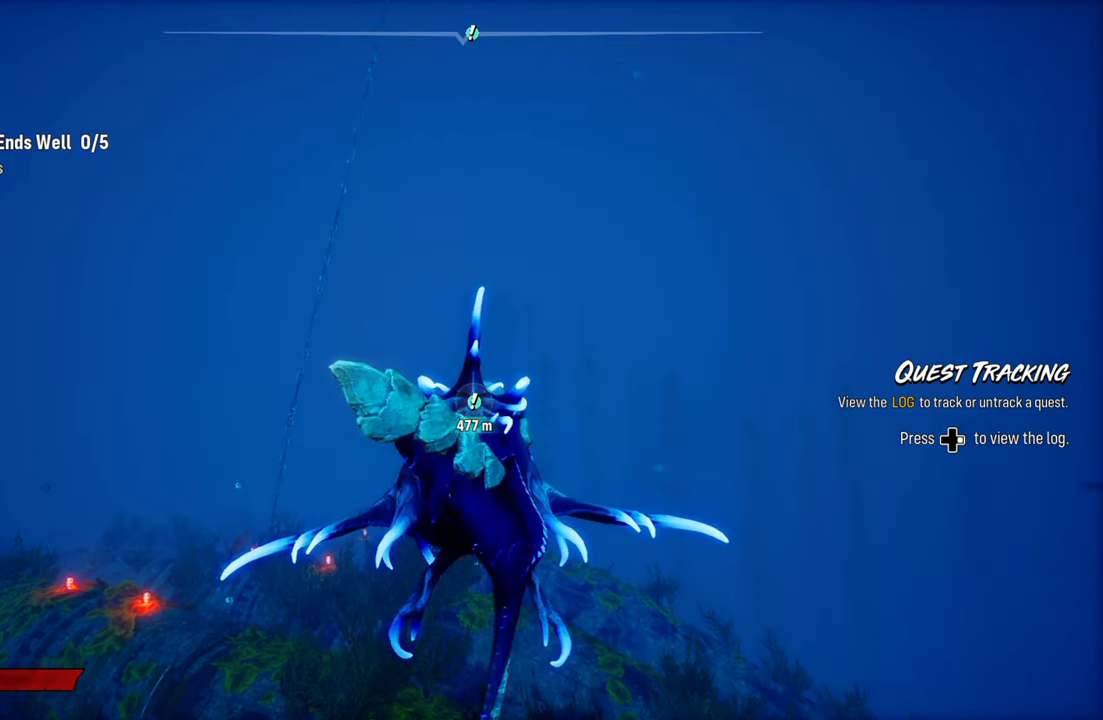
{"buttons": ["L2", "R2"], "left_stick": "up", "right_stick": "down", "events": [[240, "right_stick", "down"]]}
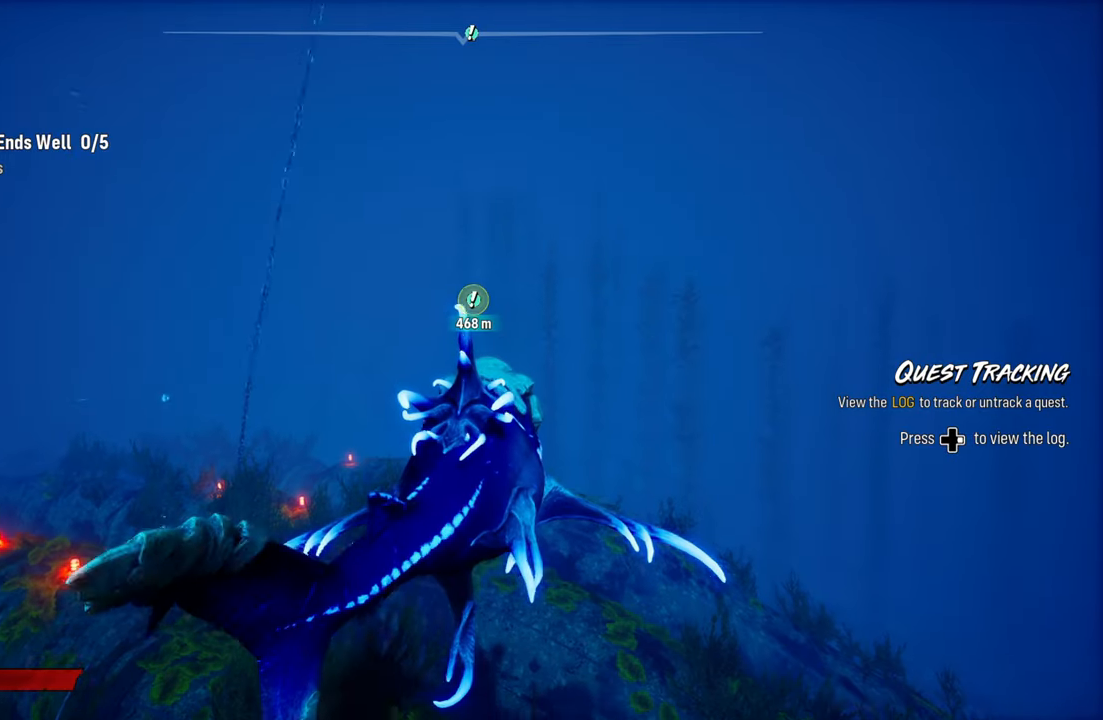
{"buttons": ["L2"], "left_stick": "up", "right_stick": "center", "events": [[20, "right_stick", "center"], [260, "R2", "up"]]}
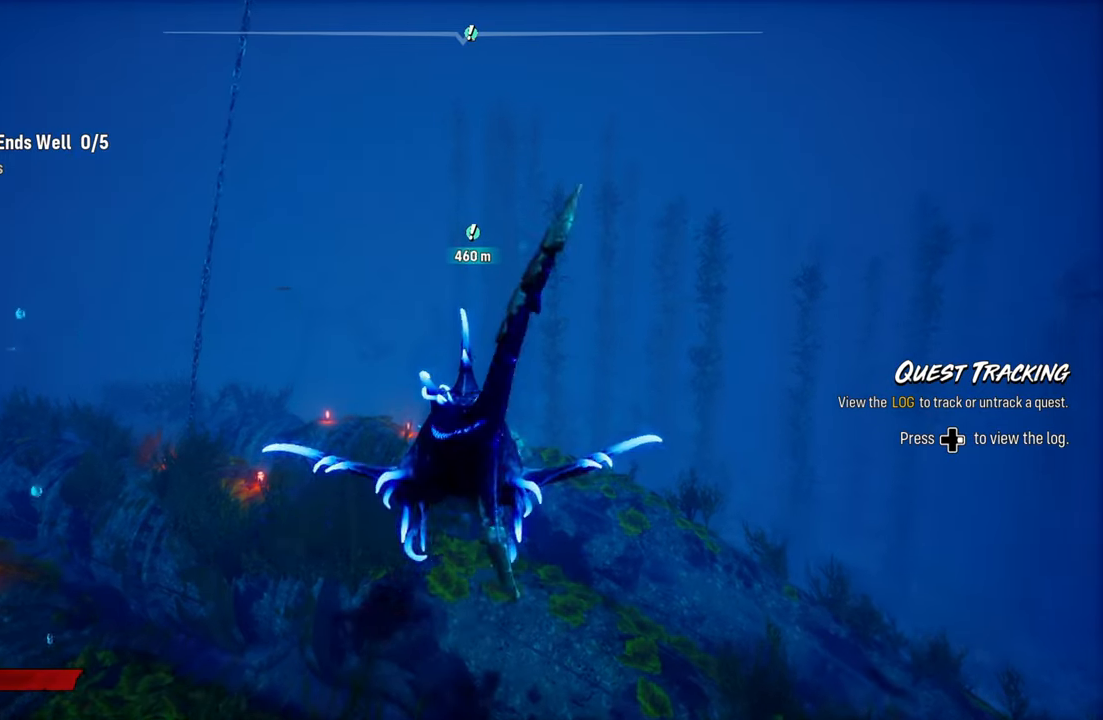
{"buttons": ["L2", "R2"], "left_stick": "up", "right_stick": "center", "events": [[60, "R2", "down"]]}
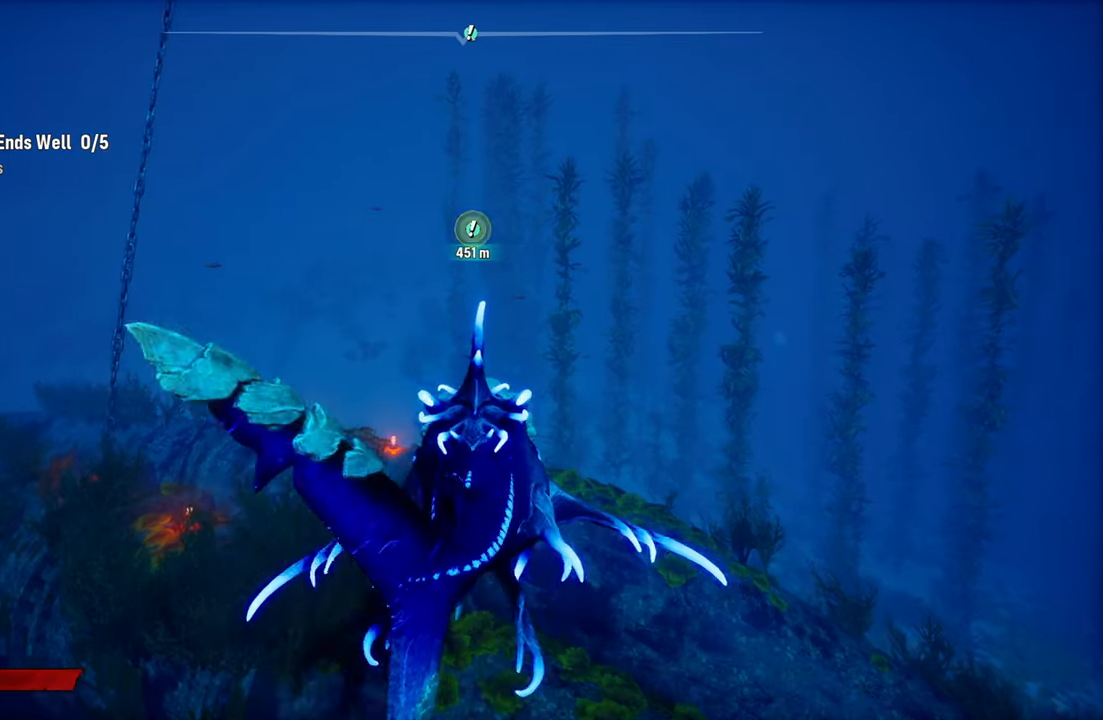
{"buttons": ["L2", "R2"], "left_stick": "up", "right_stick": "center", "events": [[120, "right_stick", "up-right"], [460, "right_stick", "center"]]}
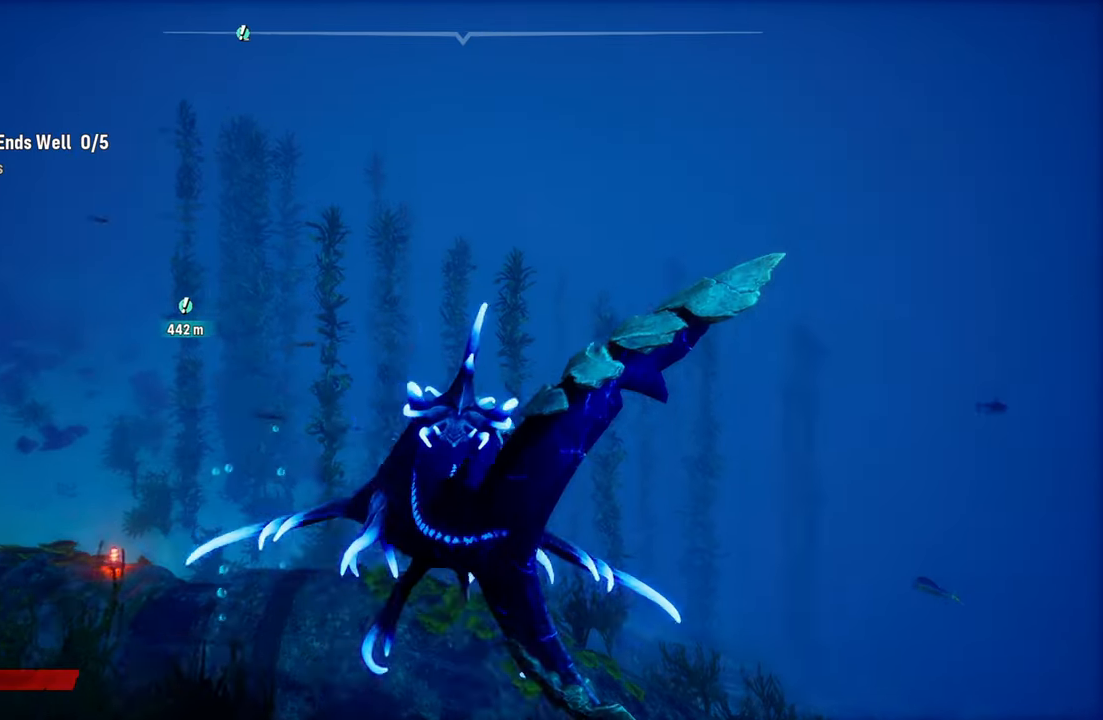
{"buttons": ["L2", "R2"], "left_stick": "up", "right_stick": "center", "events": [[240, "right_stick", "left"], [480, "right_stick", "center"]]}
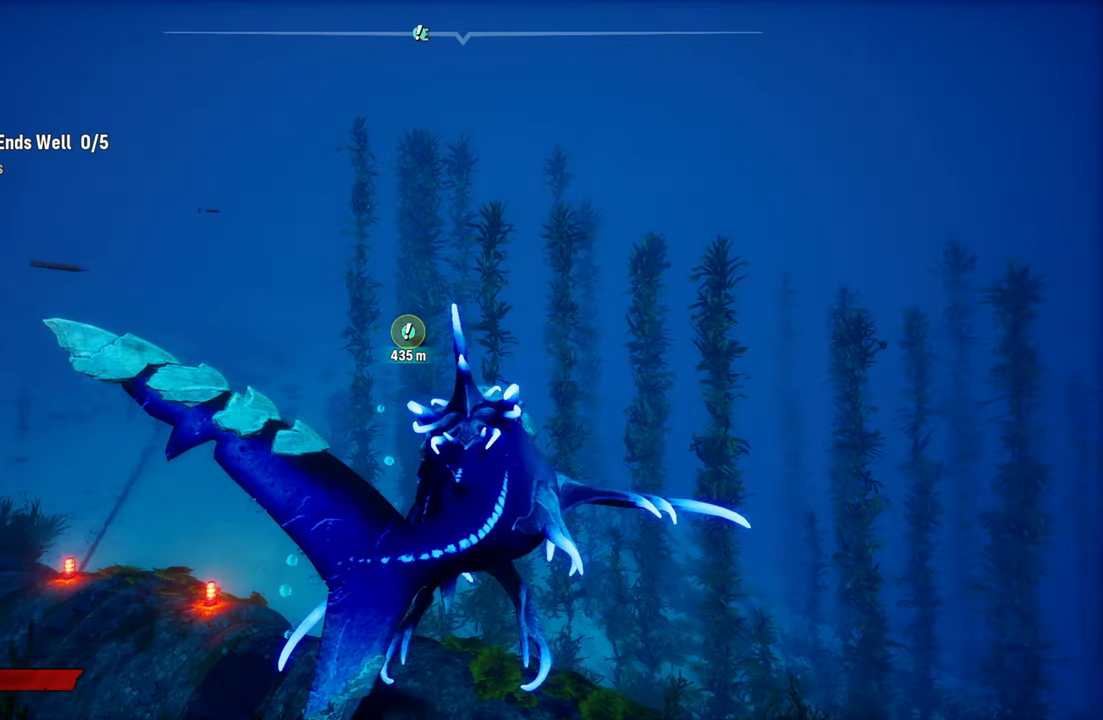
{"buttons": ["L2"], "left_stick": "up", "right_stick": "center", "events": [[60, "R2", "up"], [300, "L2", "up"], [420, "L2", "down"]]}
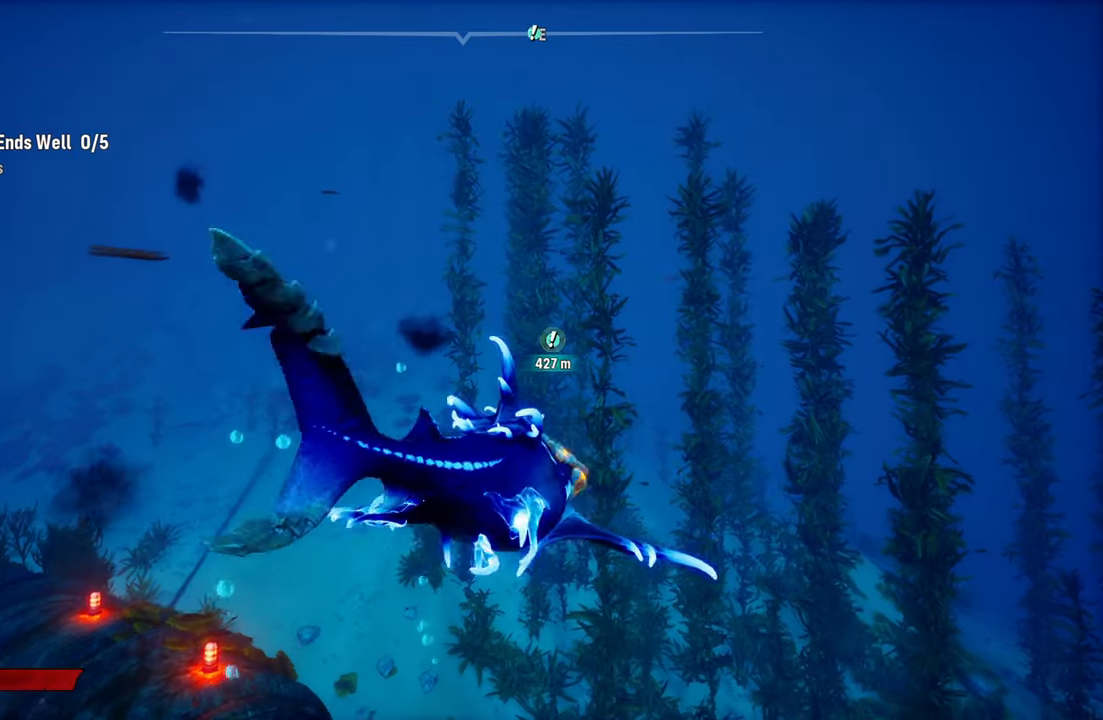
{"buttons": ["L2"], "left_stick": "up", "right_stick": "up-right", "events": [[480, "right_stick", "up-right"]]}
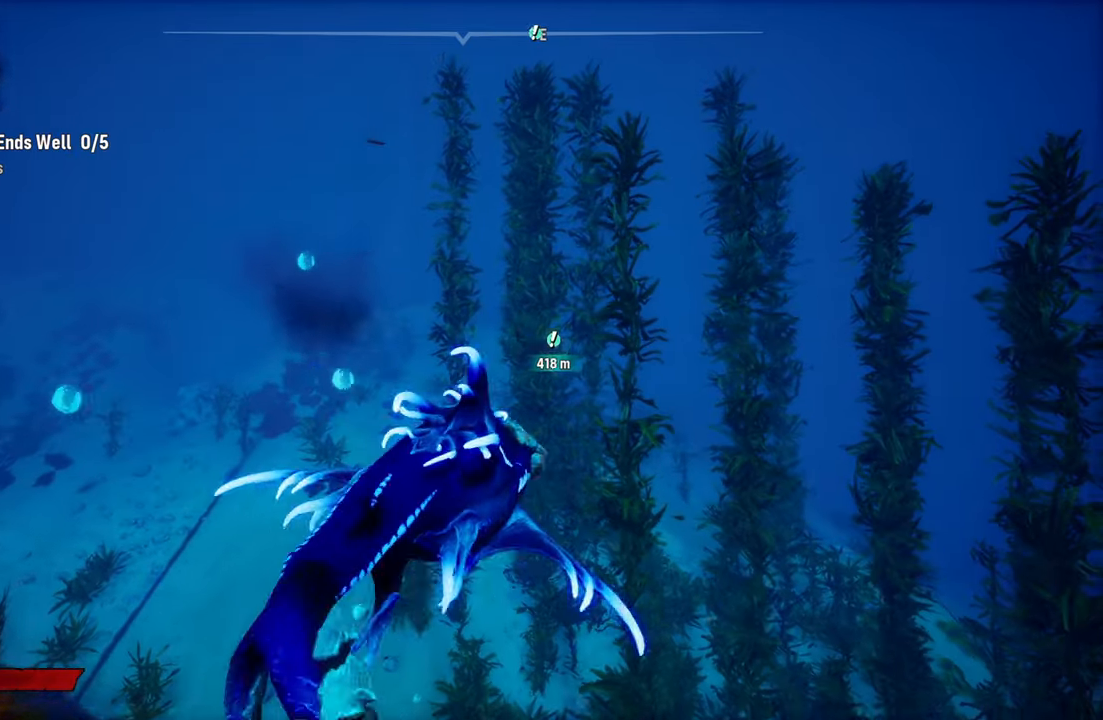
{"buttons": ["L2", "R2"], "left_stick": "up", "right_stick": "center", "events": [[240, "right_stick", "center"], [360, "R2", "down"]]}
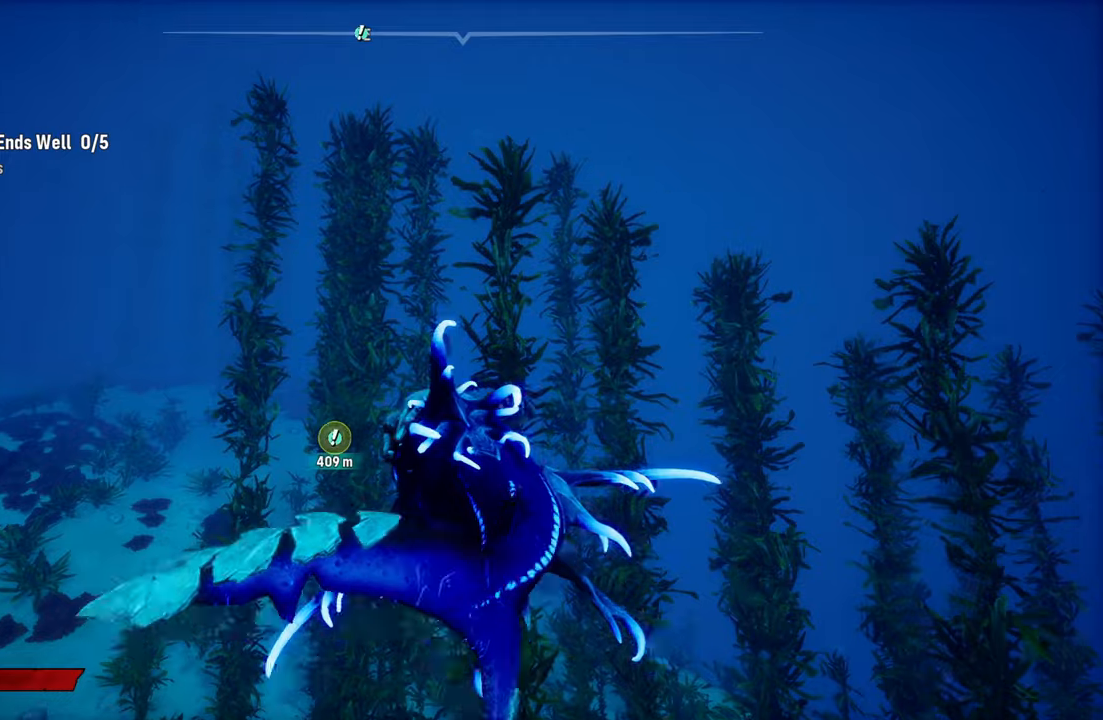
{"buttons": ["L2", "R2"], "left_stick": "up", "right_stick": "center", "events": []}
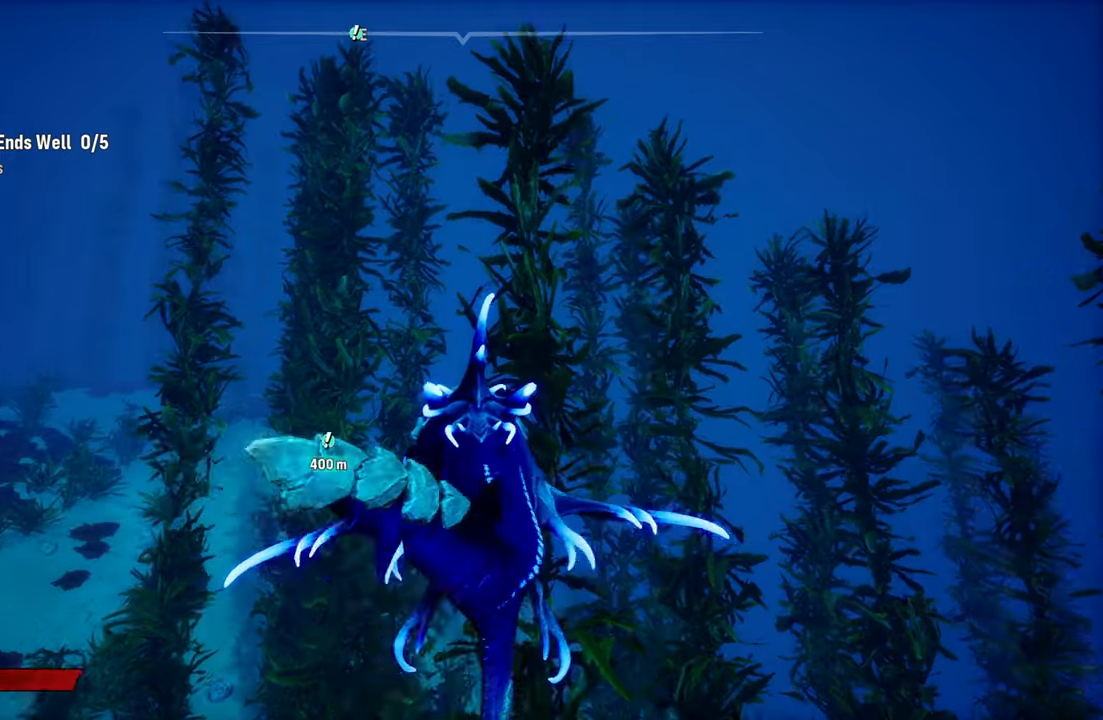
{"buttons": ["L2"], "left_stick": "up", "right_stick": "center", "events": [[100, "B", "down"], [100, "R2", "up"], [120, "B", "up"]]}
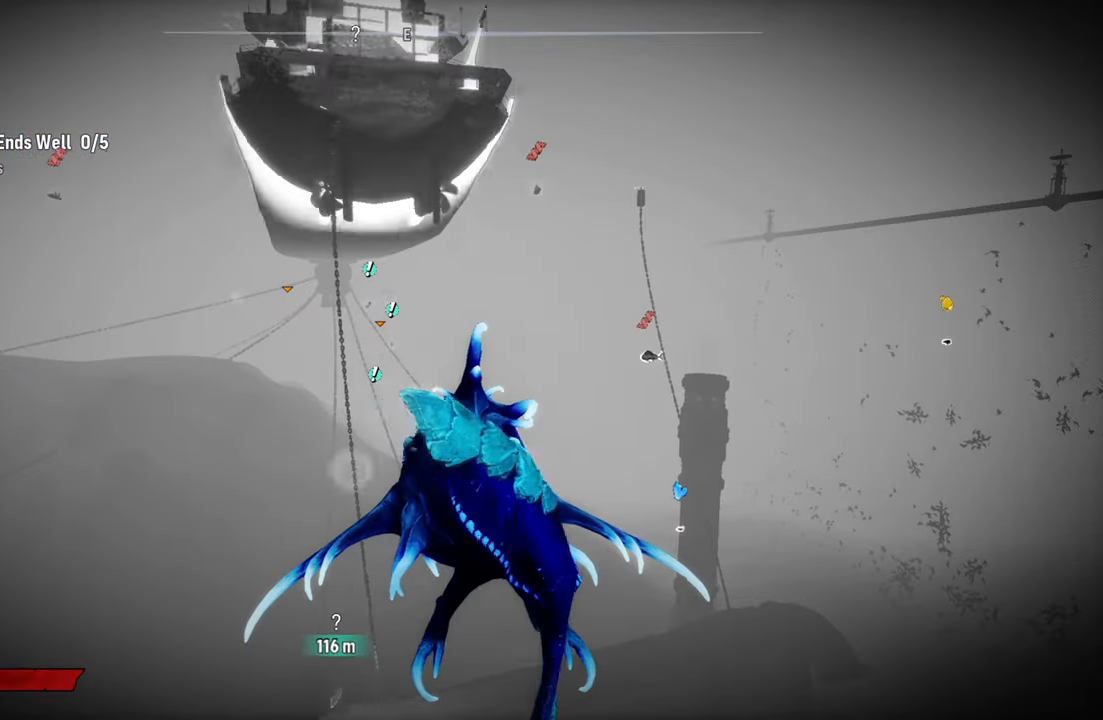
{"buttons": ["L2"], "left_stick": "up", "right_stick": "center", "events": [[160, "L2", "up"], [260, "L2", "down"]]}
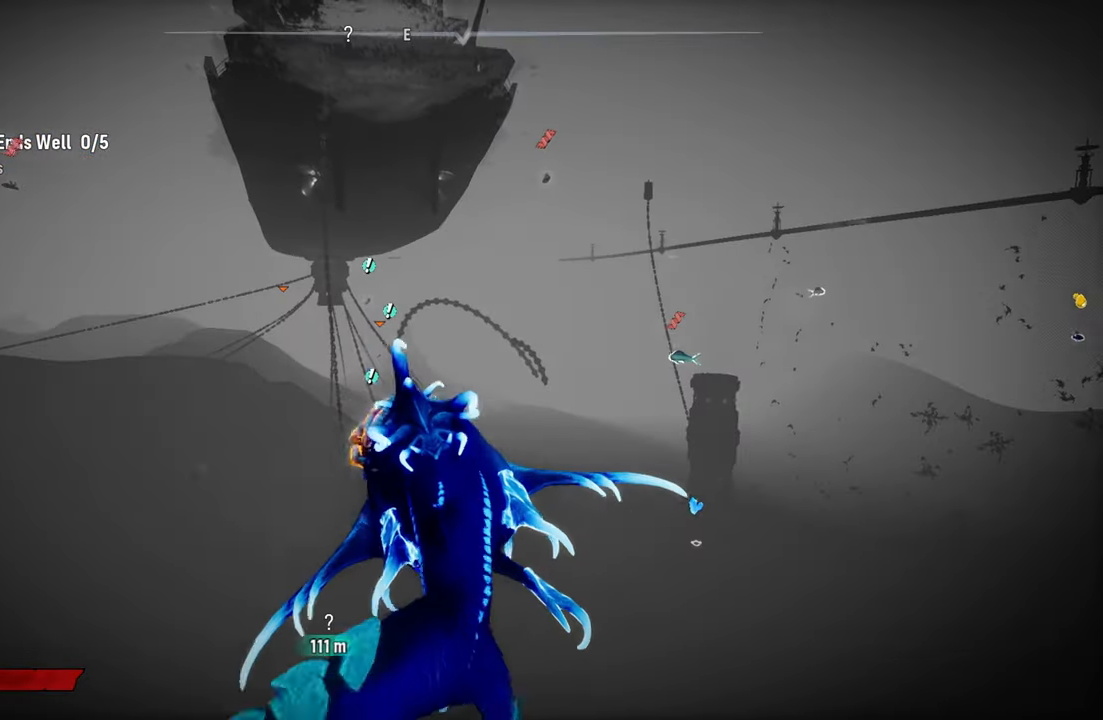
{"buttons": ["L2", "R2"], "left_stick": "up", "right_stick": "center", "events": [[60, "R2", "down"]]}
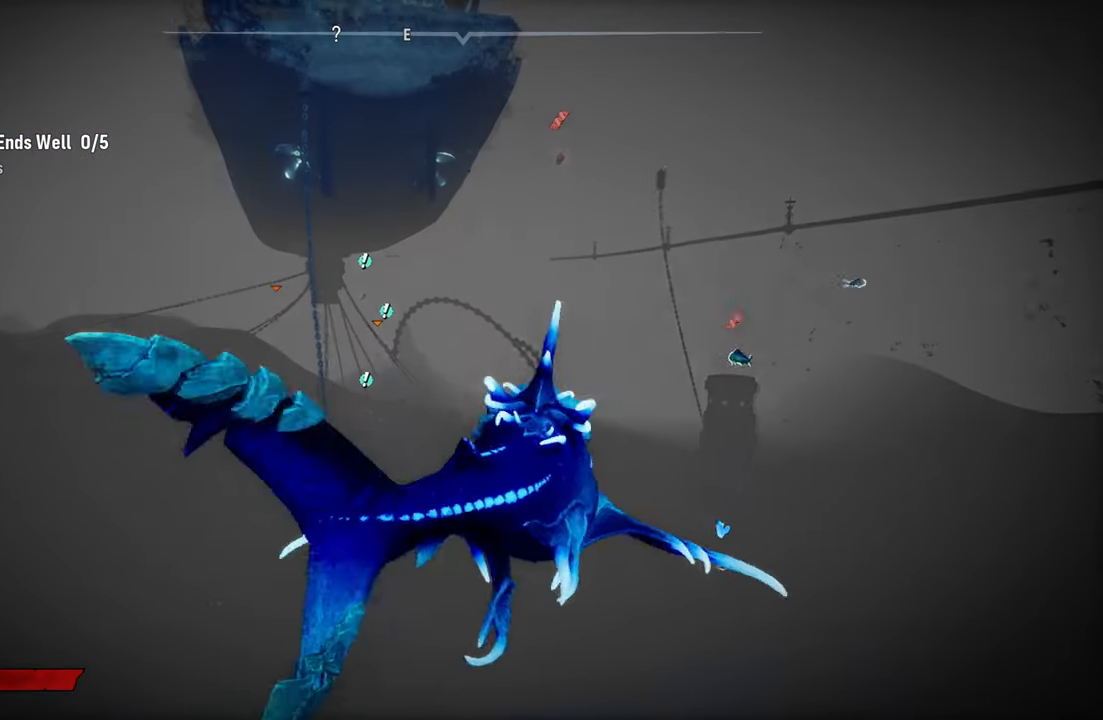
{"buttons": ["L2", "R2"], "left_stick": "up", "right_stick": "center", "events": []}
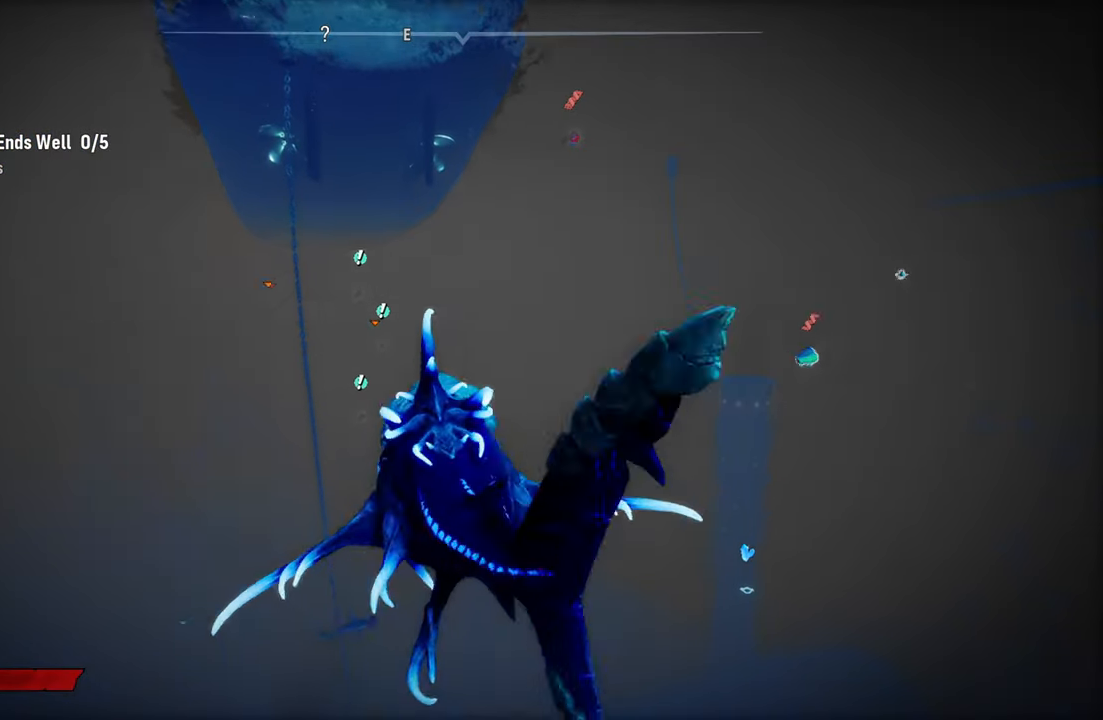
{"buttons": ["L2", "R2"], "left_stick": "up", "right_stick": "center", "events": []}
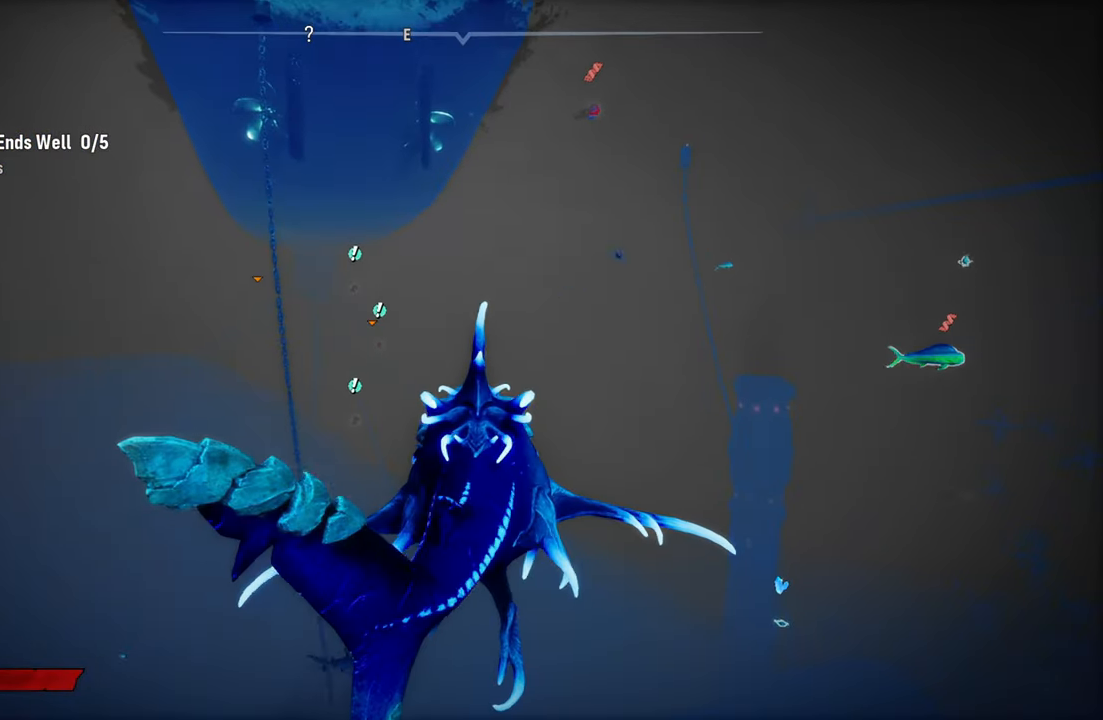
{"buttons": ["L2"], "left_stick": "up", "right_stick": "down-left", "events": [[340, "R2", "up"], [500, "right_stick", "down-left"]]}
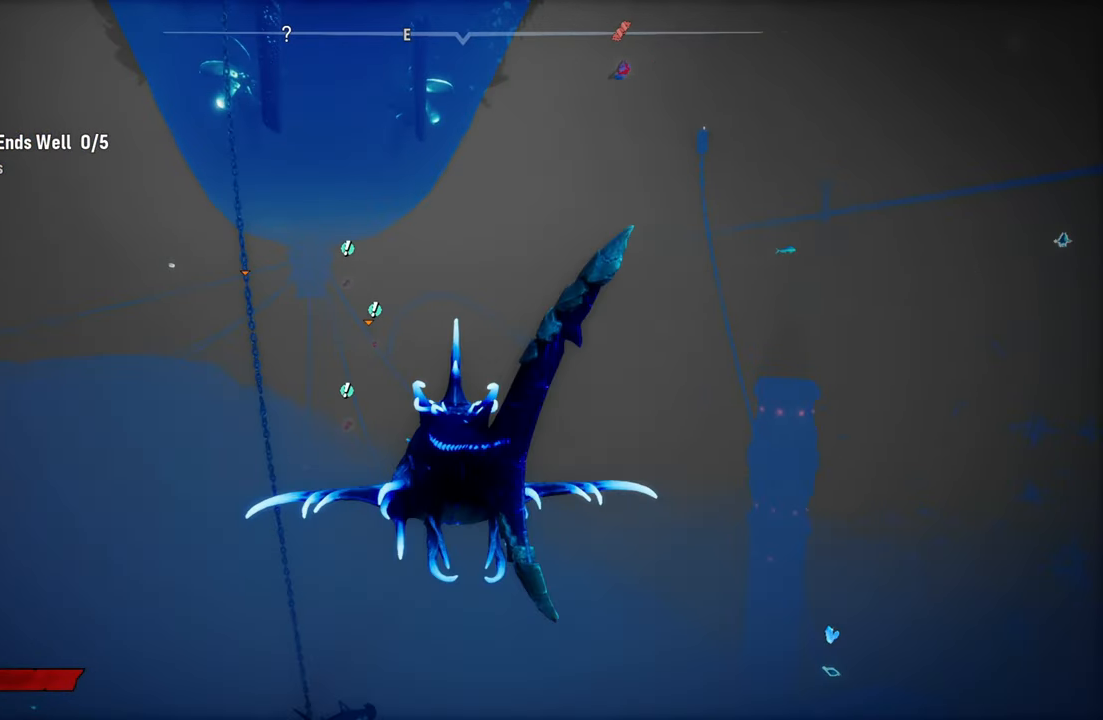
{"buttons": ["L2"], "left_stick": "up", "right_stick": "center", "events": [[220, "right_stick", "center"]]}
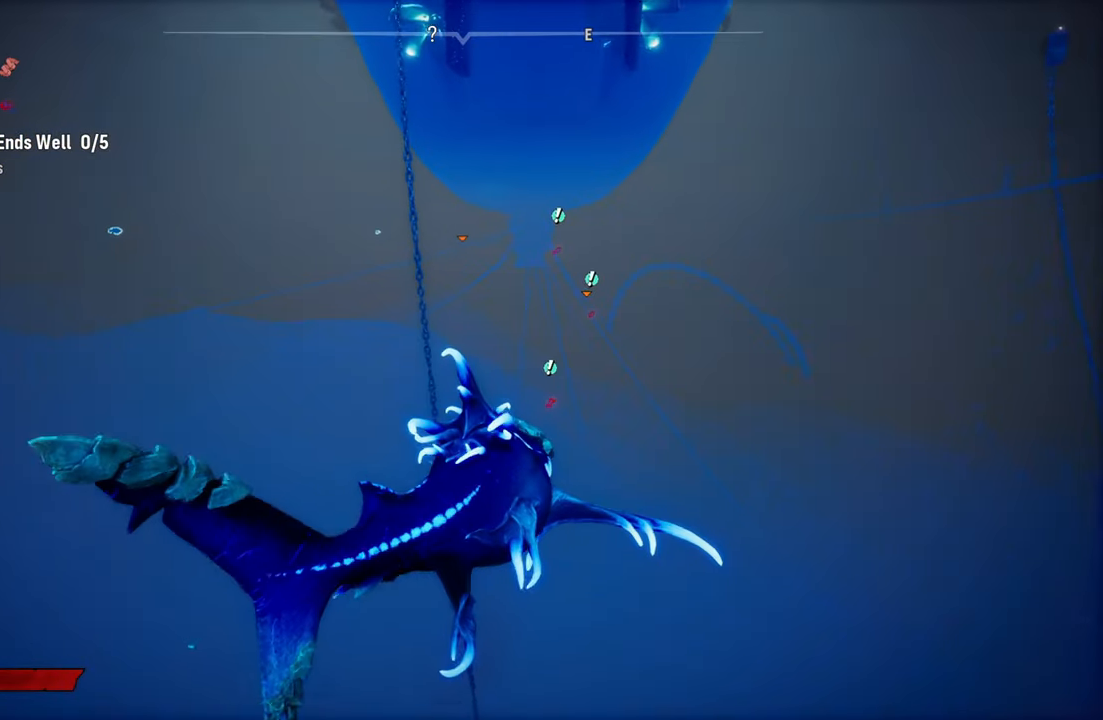
{"buttons": ["L2"], "left_stick": "up", "right_stick": "center", "events": []}
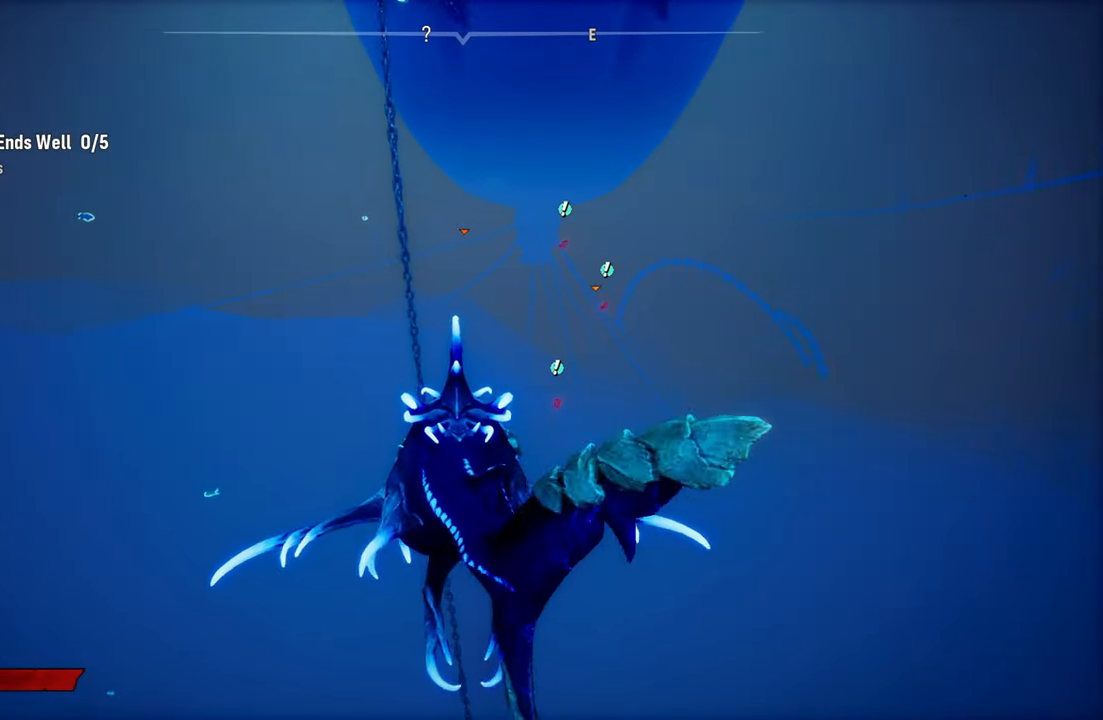
{"buttons": ["L2"], "left_stick": "up", "right_stick": "center", "events": [[380, "B", "down"], [500, "B", "up"]]}
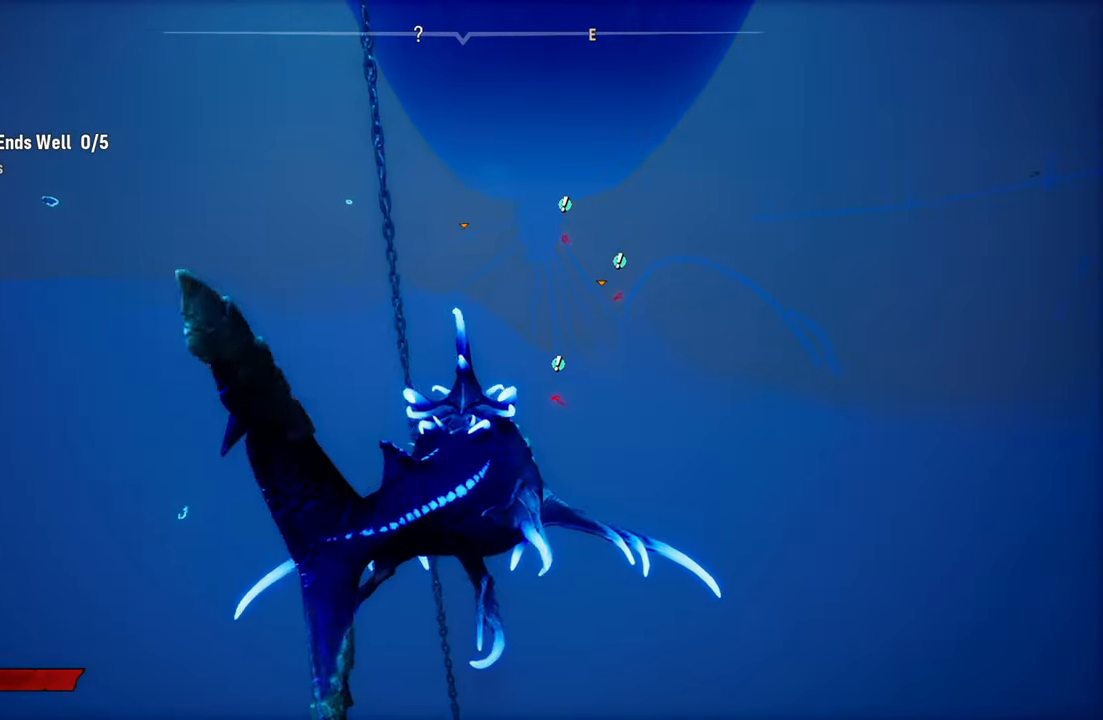
{"buttons": ["L2"], "left_stick": "up", "right_stick": "center", "events": []}
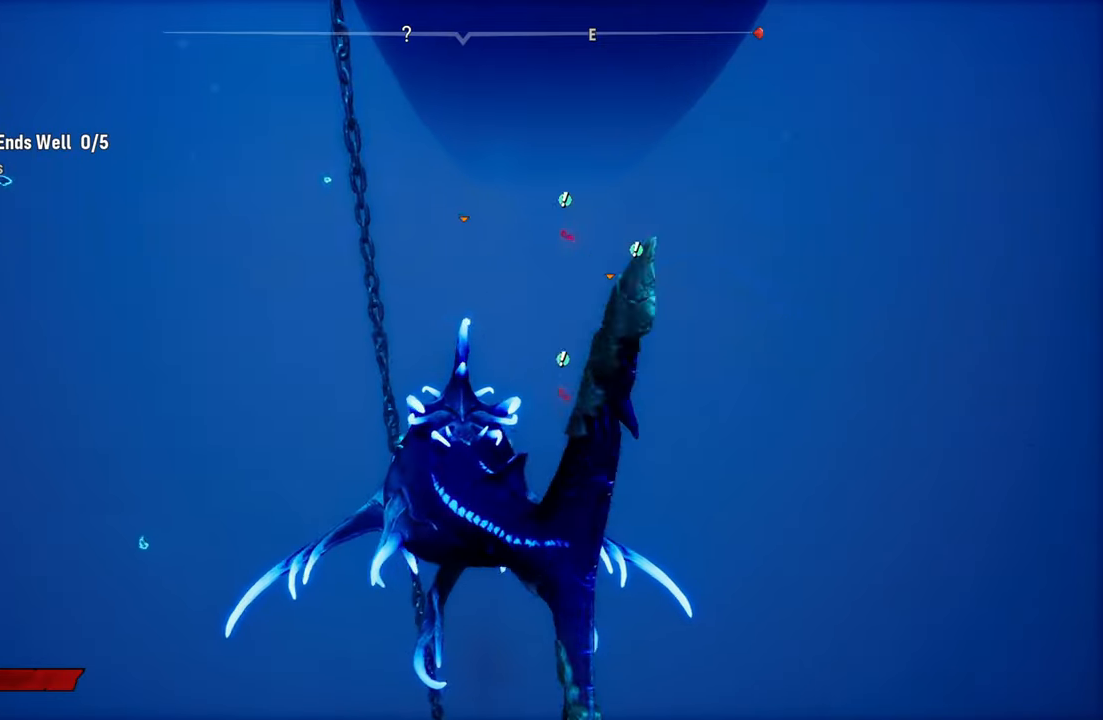
{"buttons": ["L2"], "left_stick": "up", "right_stick": "center", "events": [[200, "L2", "up"], [340, "L2", "down"]]}
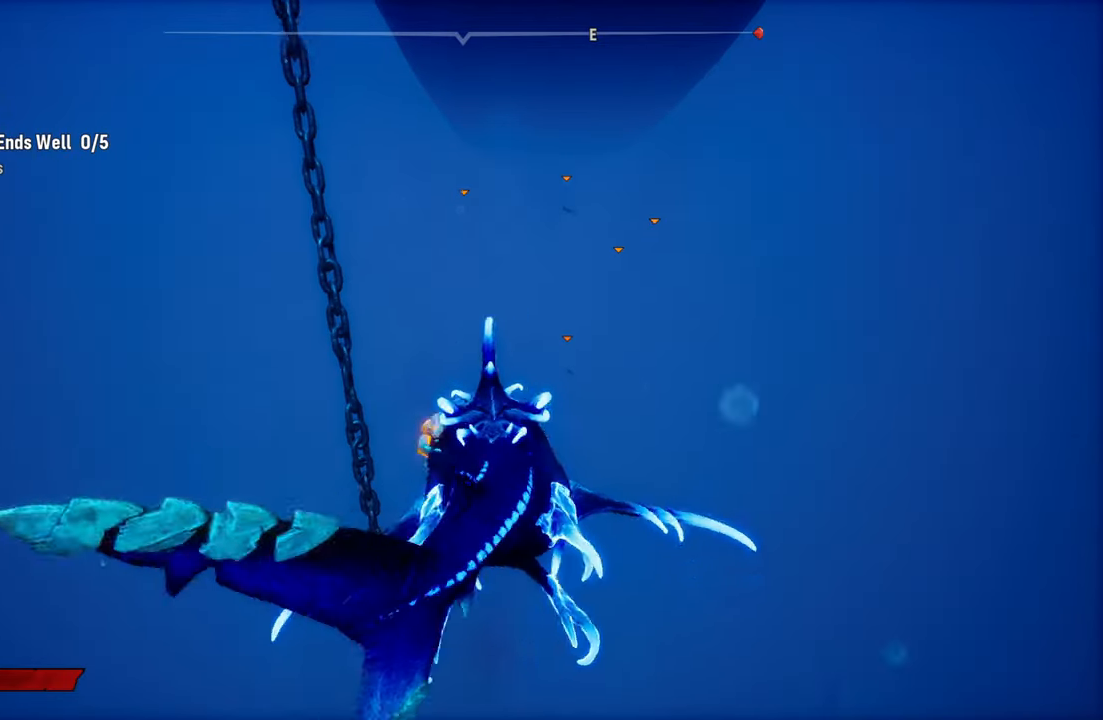
{"buttons": ["L2"], "left_stick": "up", "right_stick": "center", "events": [[180, "R1", "down"], [320, "R1", "up"]]}
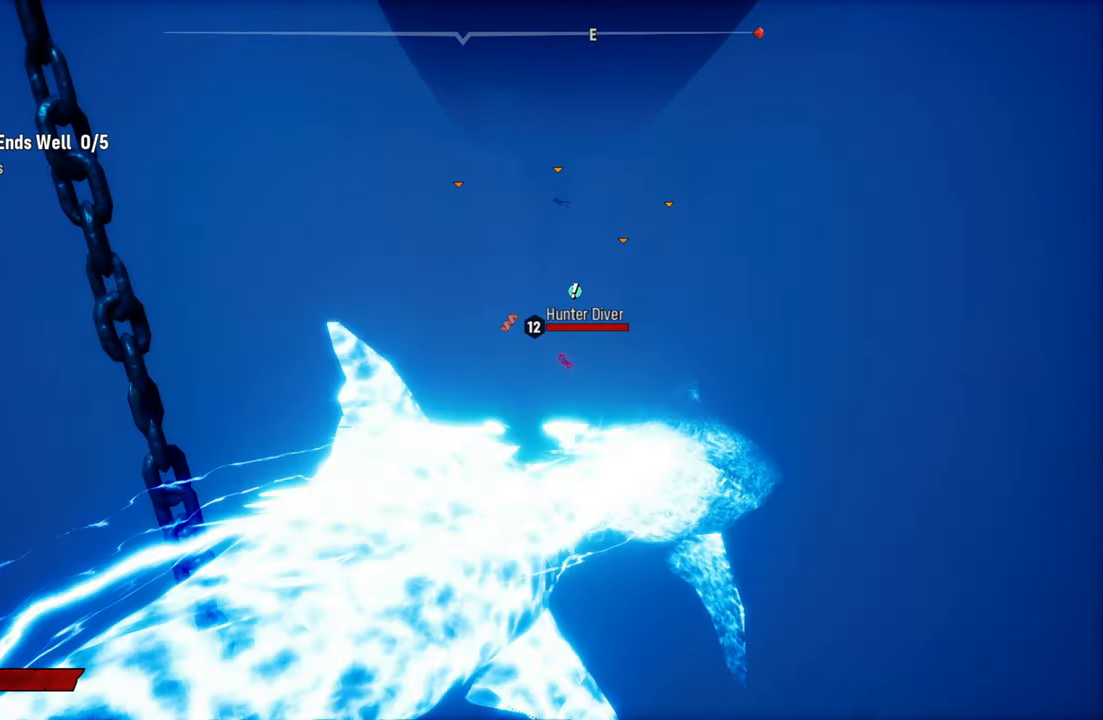
{"buttons": ["L2"], "left_stick": "up", "right_stick": "center", "events": []}
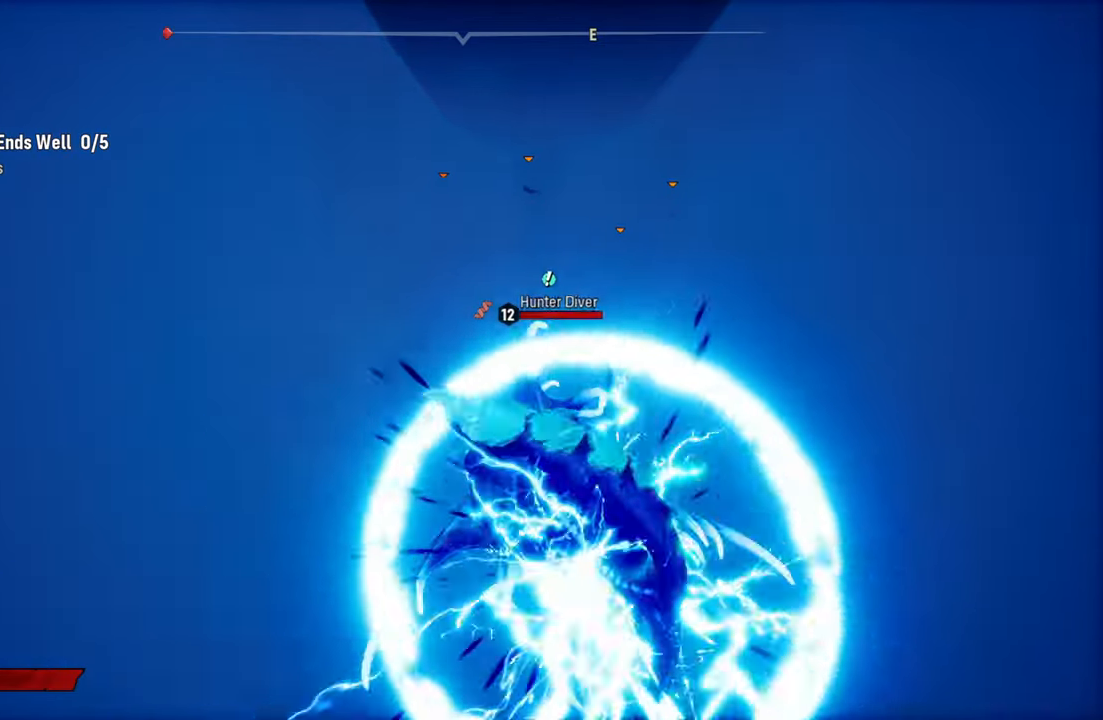
{"buttons": ["L2"], "left_stick": "up", "right_stick": "center", "events": []}
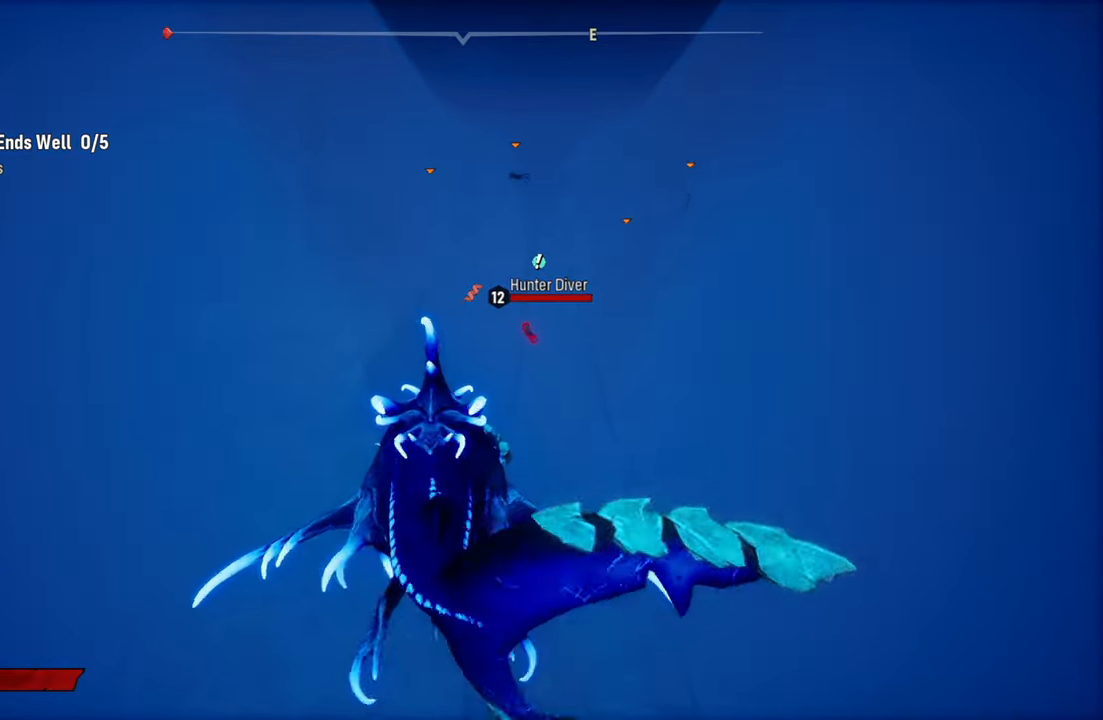
{"buttons": ["L2"], "left_stick": "up", "right_stick": "center", "events": []}
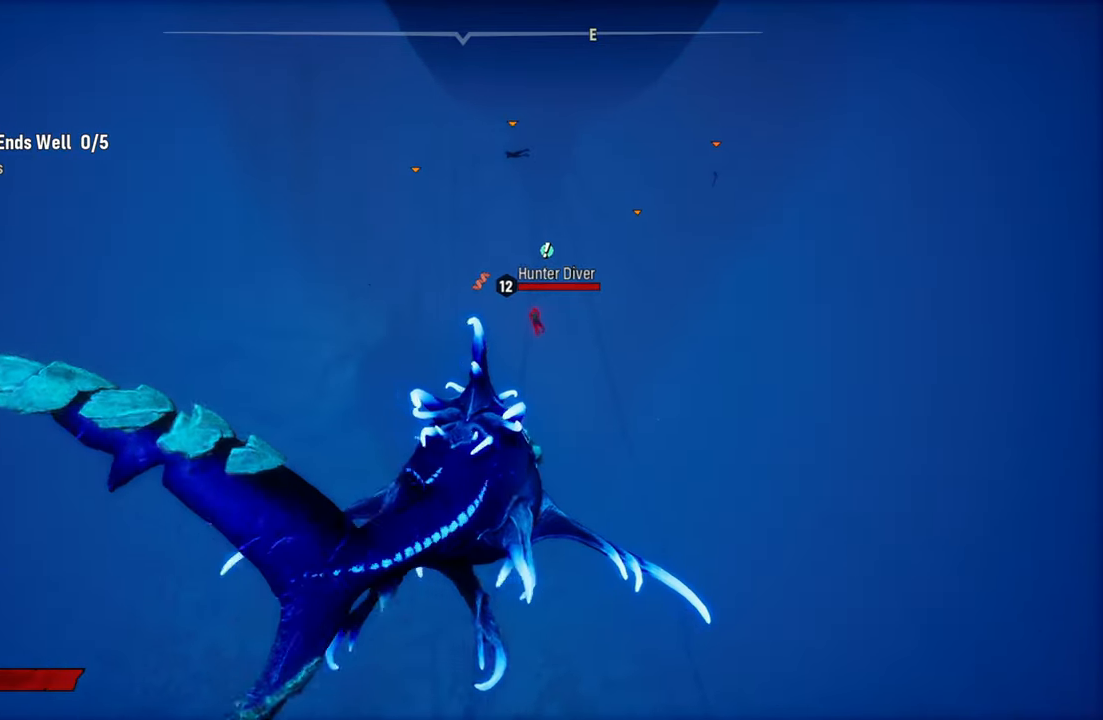
{"buttons": ["L2"], "left_stick": "up", "right_stick": "center", "events": [[120, "right_stick", "up-right"], [420, "right_stick", "center"]]}
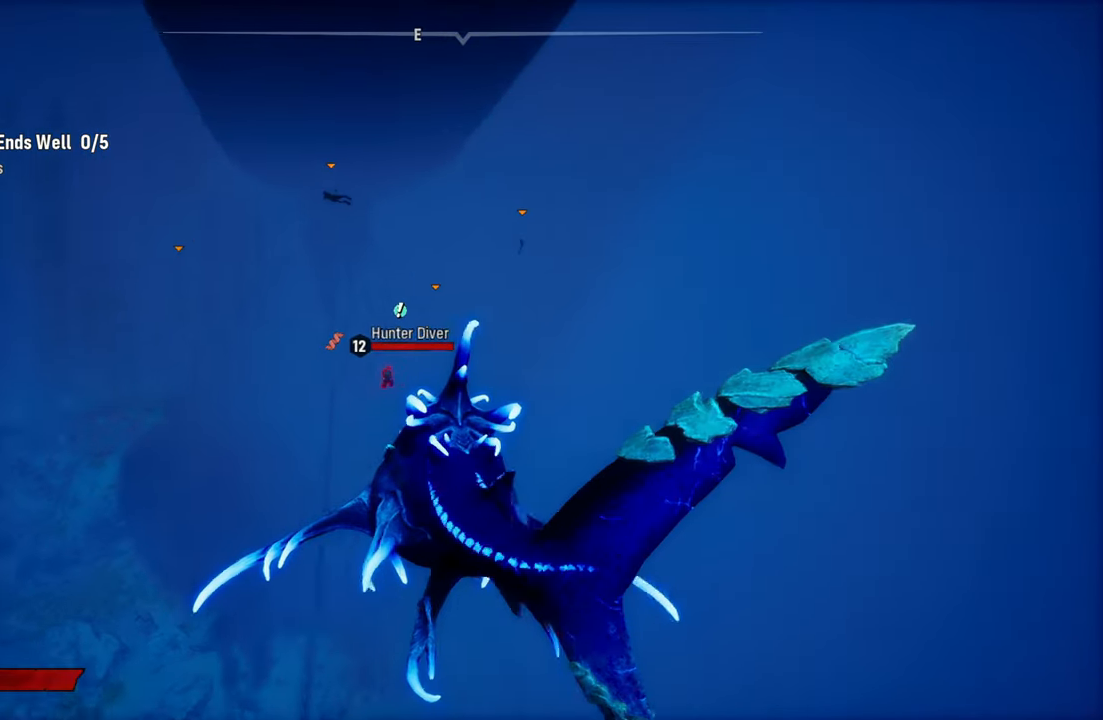
{"buttons": ["L2"], "left_stick": "up", "right_stick": "center", "events": []}
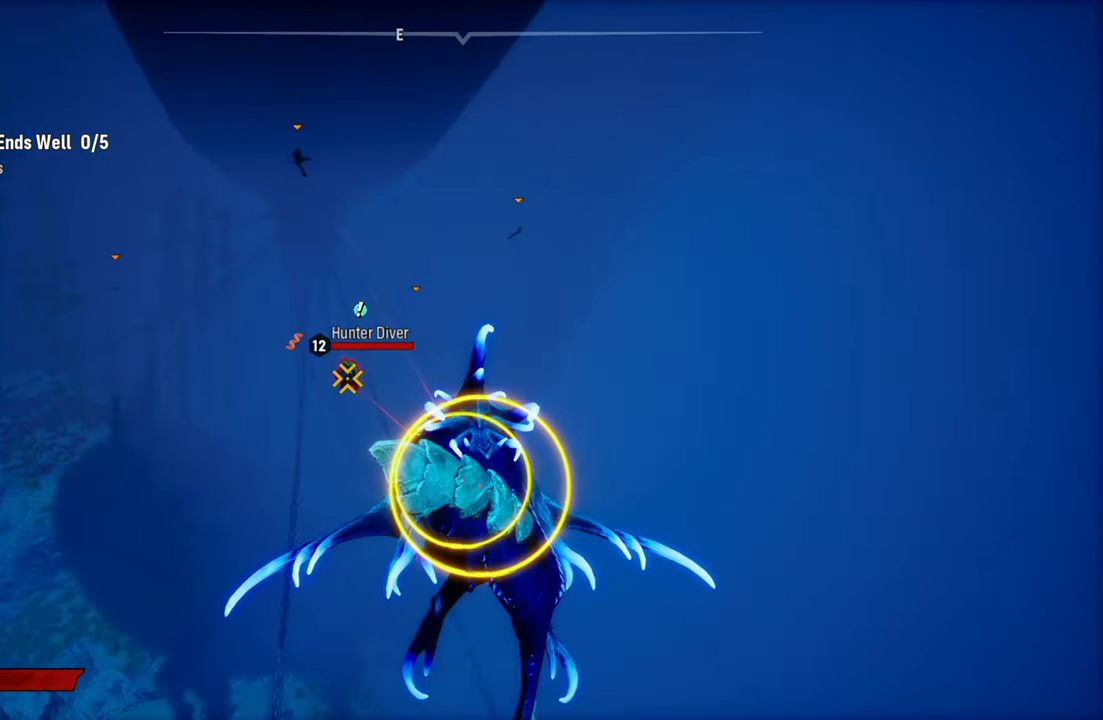
{"buttons": ["L2"], "left_stick": "up-left", "right_stick": "center", "events": [[380, "left_stick", "up-left"]]}
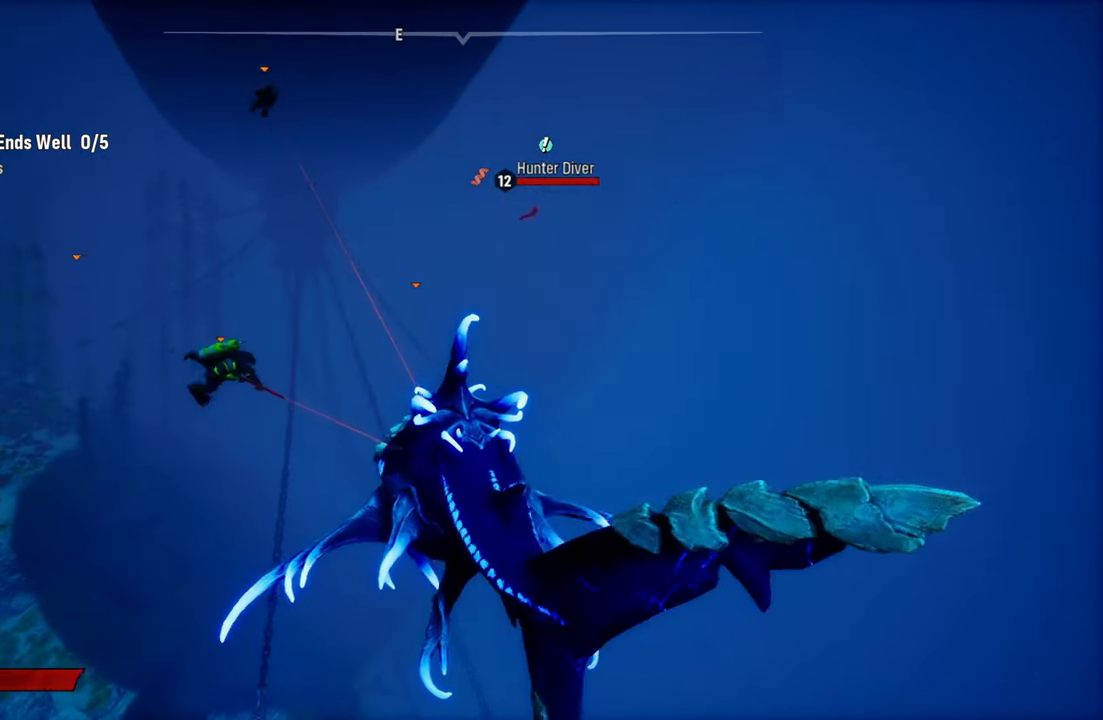
{"buttons": ["L2", "R2"], "left_stick": "left", "right_stick": "center", "events": [[220, "R2", "down"], [300, "left_stick", "left"], [420, "R2", "up"], [500, "R2", "down"]]}